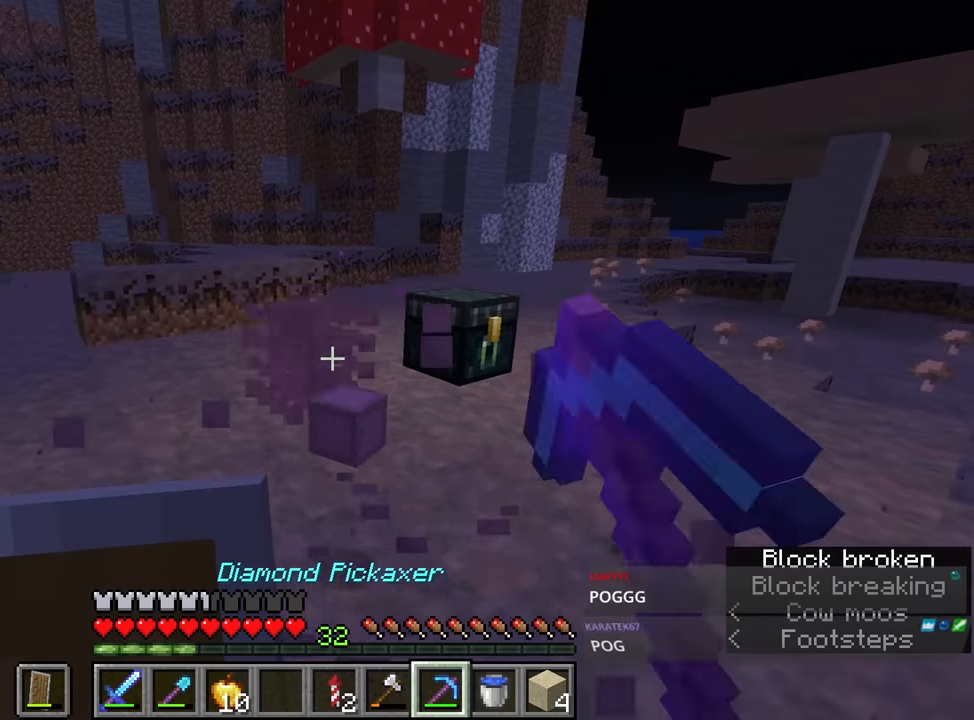
Gameplay with keyboard and mouse; each line is a JSON object with the keys and mouse buttons held at the frame after it. "events" lists presses ("down") and releases ("up") of "1", "2", "3", "4", "a", "c", "caps_lock", "ctrl", "d", "e", "f", "q", "r", "s", "shift", "space", "tab", "w", "x", "z", "mouse_left", "mouse_middle", "mouse_right", "mouse_mb4", "mouse_mb5", "mouse_wheel_up" and "mouse_wheel_down" between this image and that frame as [ms after this image, input, new state], when the widget could be followed in between. "mouse_left", "mouse_middle", "mouse_right", "mouse_mb4", "mouse_mb5", "mouse_wheel_up", "mouse_wheel_down" = the "left", "middle", "right", "mb4", "mb5", "wheel_up", "wheel_down" buttons of the "mouse" list. No other keys are recorded. Fast repeated clicks can show as one long hold. Mouse movement is not recorded.
{"keys": ["a", "w"], "mouse": [], "events": [[267, "mouse_left", "up"], [367, "a", "down"]]}
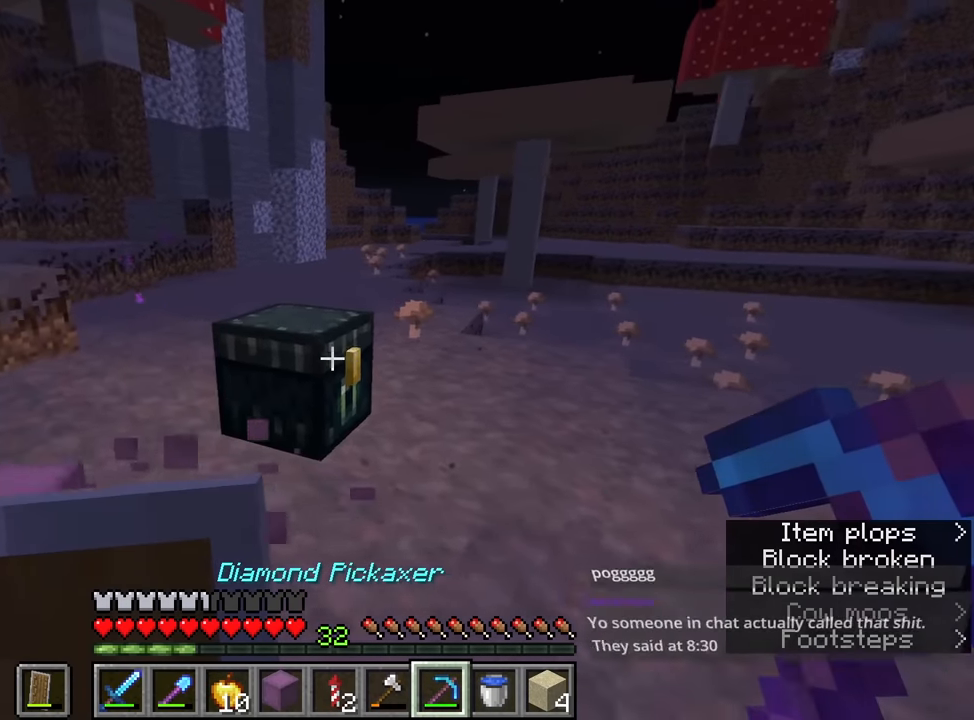
{"keys": [], "mouse": ["left"], "events": [[67, "mouse_left", "down"], [350, "a", "up"], [484, "w", "up"]]}
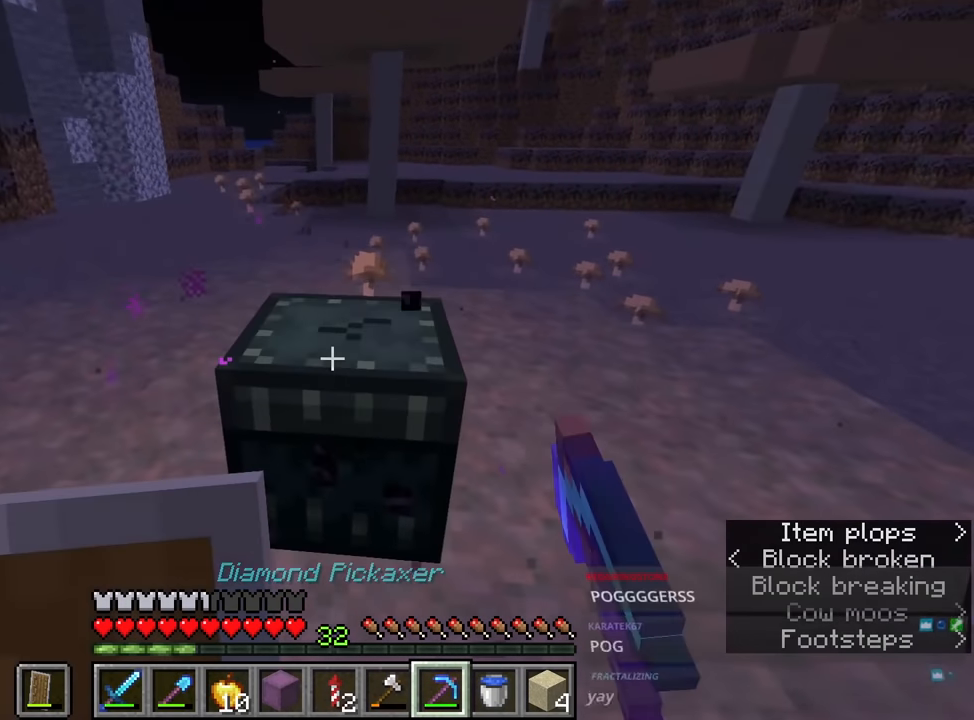
{"keys": [], "mouse": ["left"], "events": []}
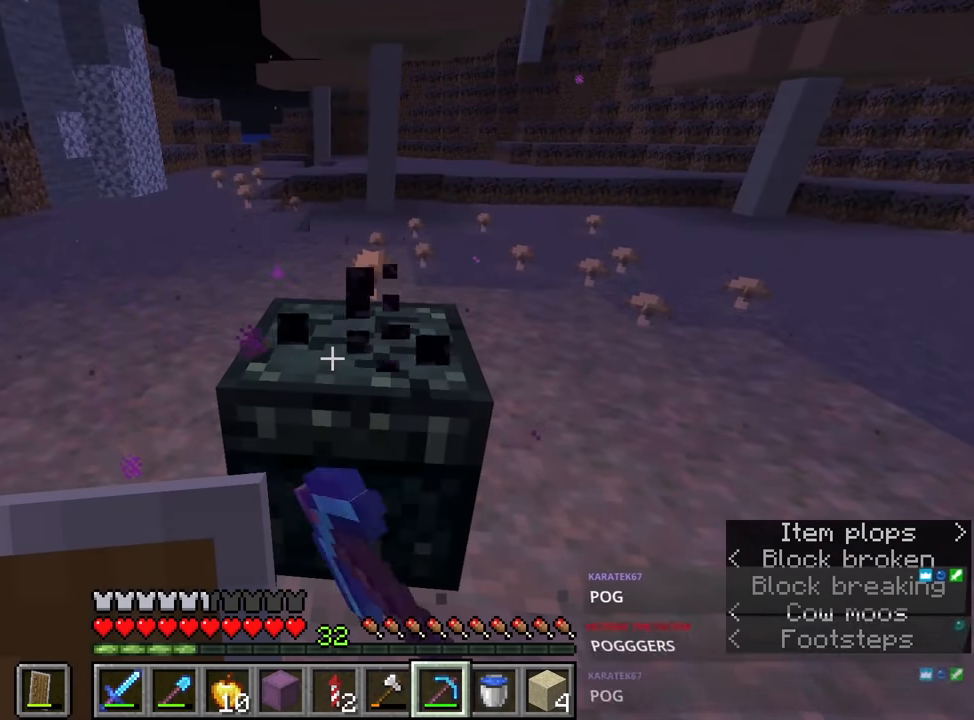
{"keys": [], "mouse": ["left"], "events": []}
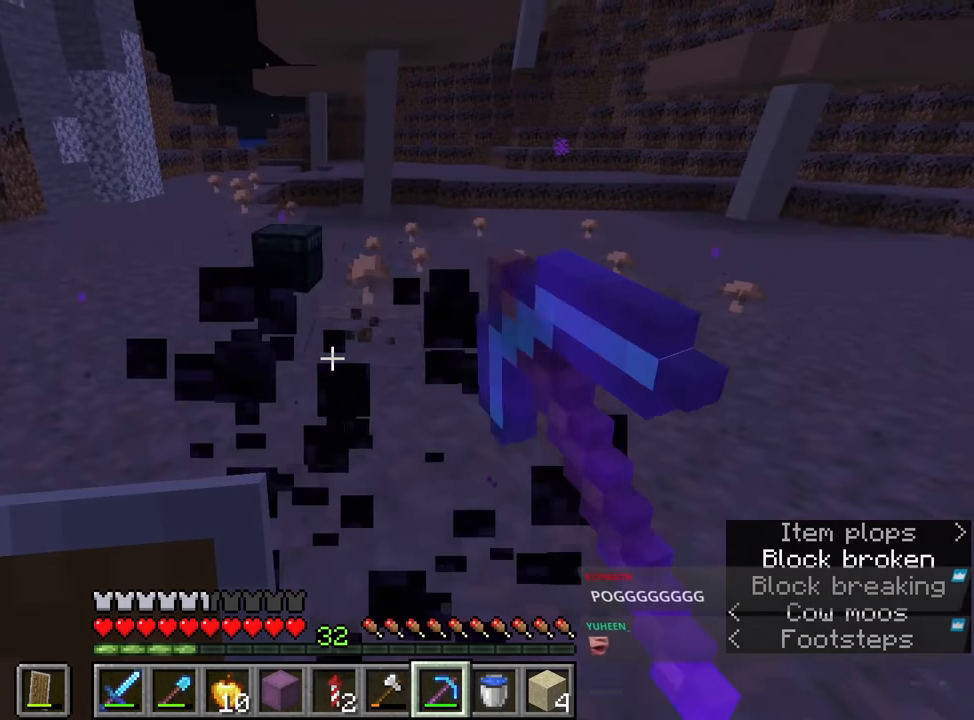
{"keys": [], "mouse": [], "events": [[17, "w", "down"], [67, "mouse_left", "up"], [184, "w", "up"]]}
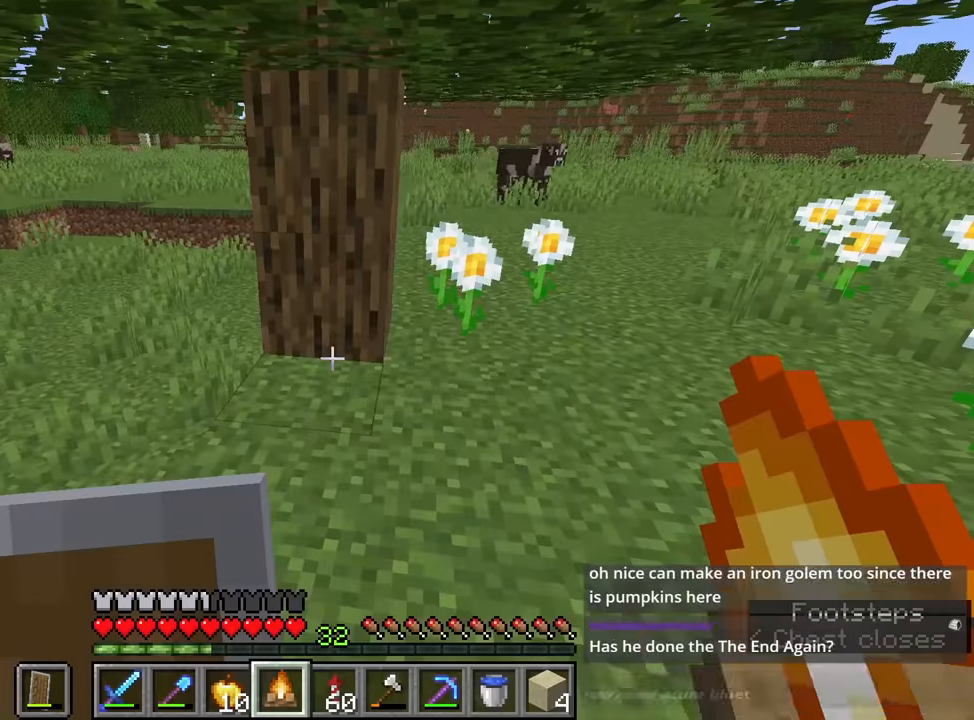
{"keys": [], "mouse": [], "events": [[50, "mouse_right", "down"], [150, "mouse_right", "up"], [333, "e", "down"], [433, "e", "up"]]}
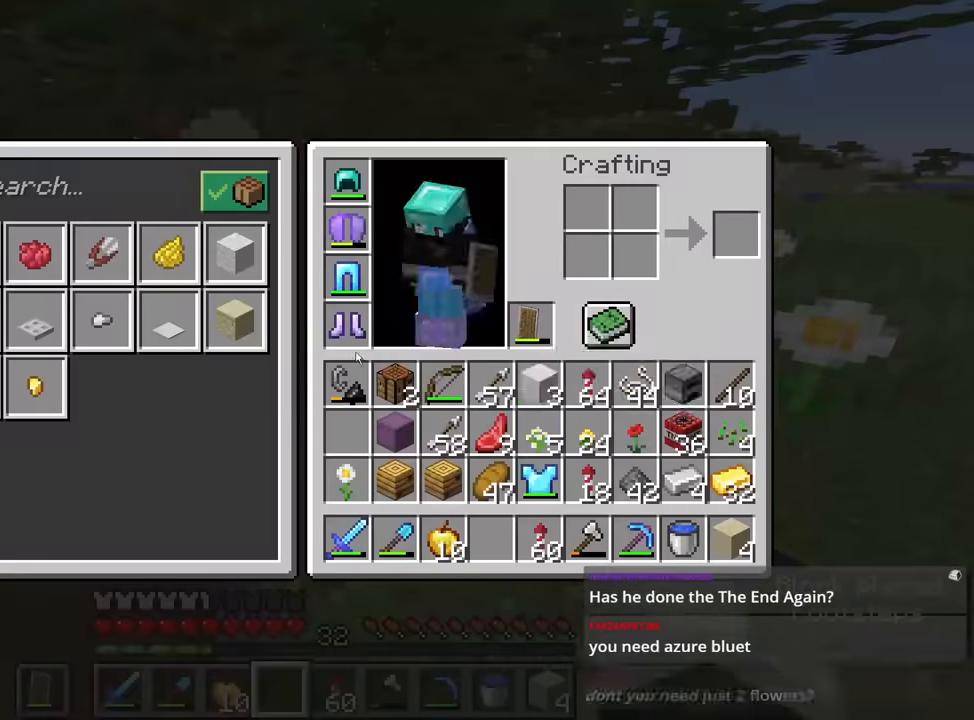
{"keys": ["shift"], "mouse": [], "events": [[250, "shift", "down"]]}
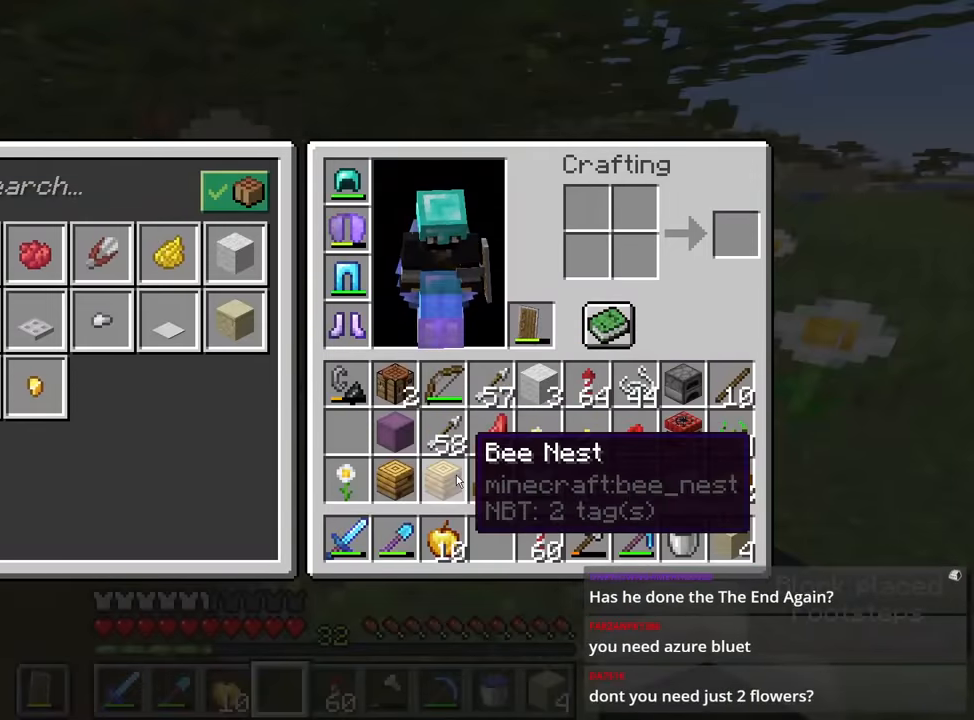
{"keys": ["s"], "mouse": [], "events": [[67, "shift", "up"], [133, "mouse_right", "down"], [283, "mouse_right", "up"], [500, "s", "down"]]}
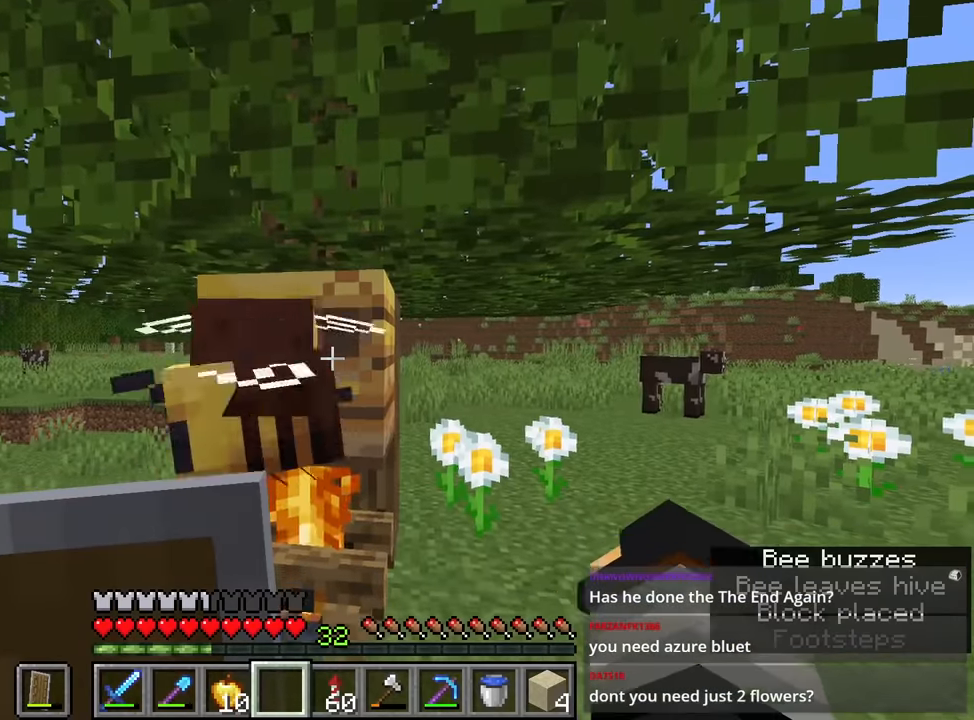
{"keys": ["d", "s"], "mouse": [], "events": [[433, "d", "down"]]}
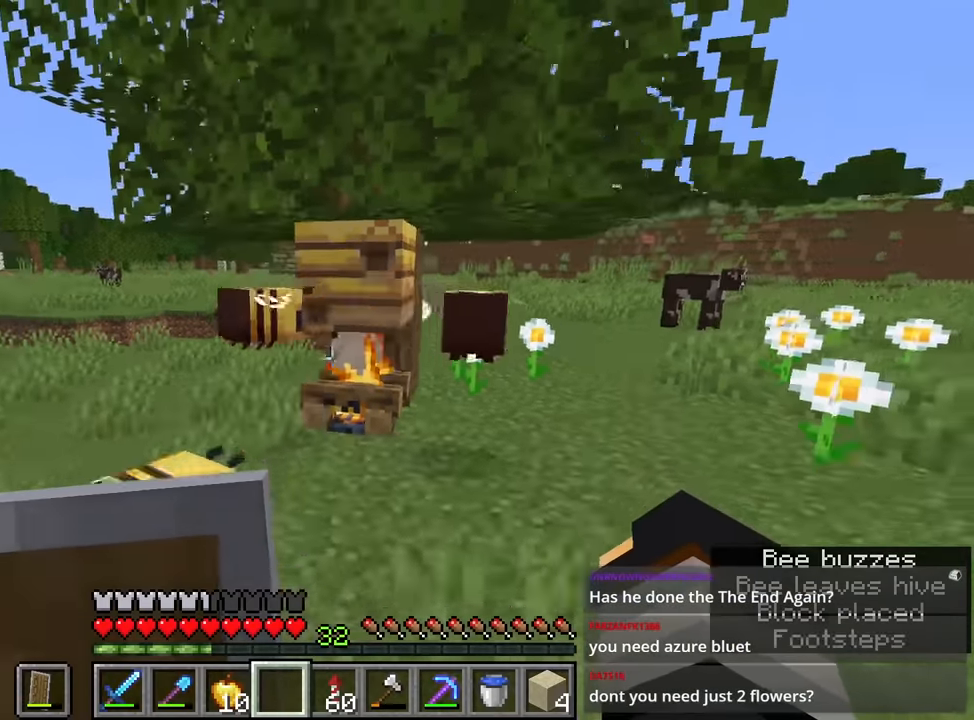
{"keys": [], "mouse": ["right"], "events": [[17, "d", "up"], [17, "s", "up"], [17, "w", "down"], [50, "mouse_right", "down"], [100, "mouse_right", "up"], [250, "d", "down"], [250, "mouse_right", "down"], [250, "w", "up"], [283, "mouse_right", "up"], [433, "d", "up"], [433, "mouse_right", "down"]]}
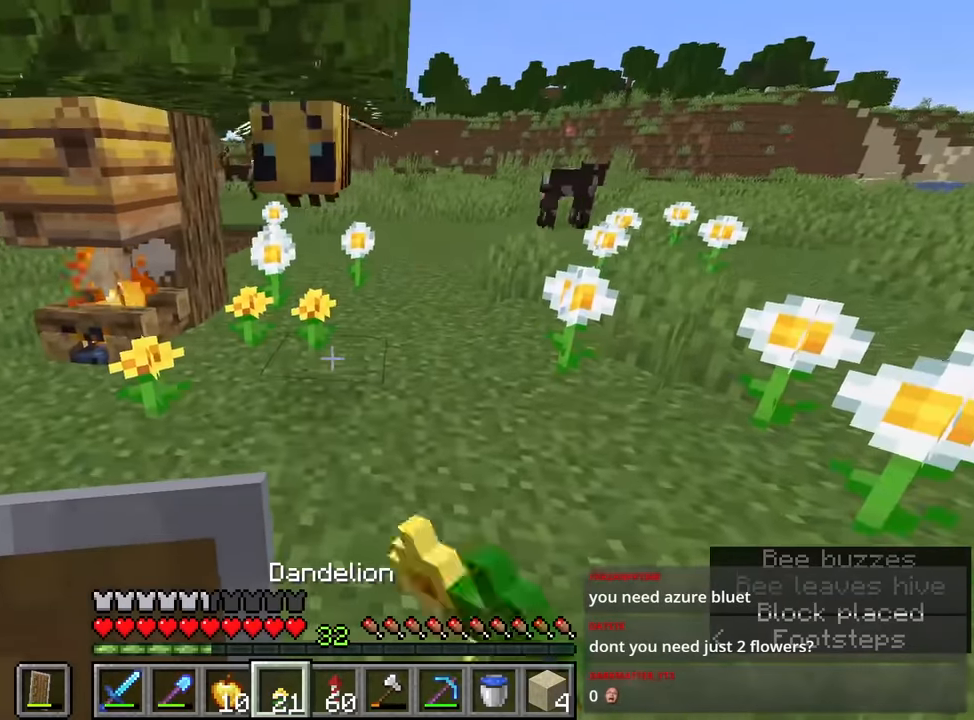
{"keys": ["d", "s"], "mouse": [], "events": [[17, "mouse_right", "up"], [117, "w", "down"], [383, "d", "down"], [383, "w", "up"], [483, "s", "down"]]}
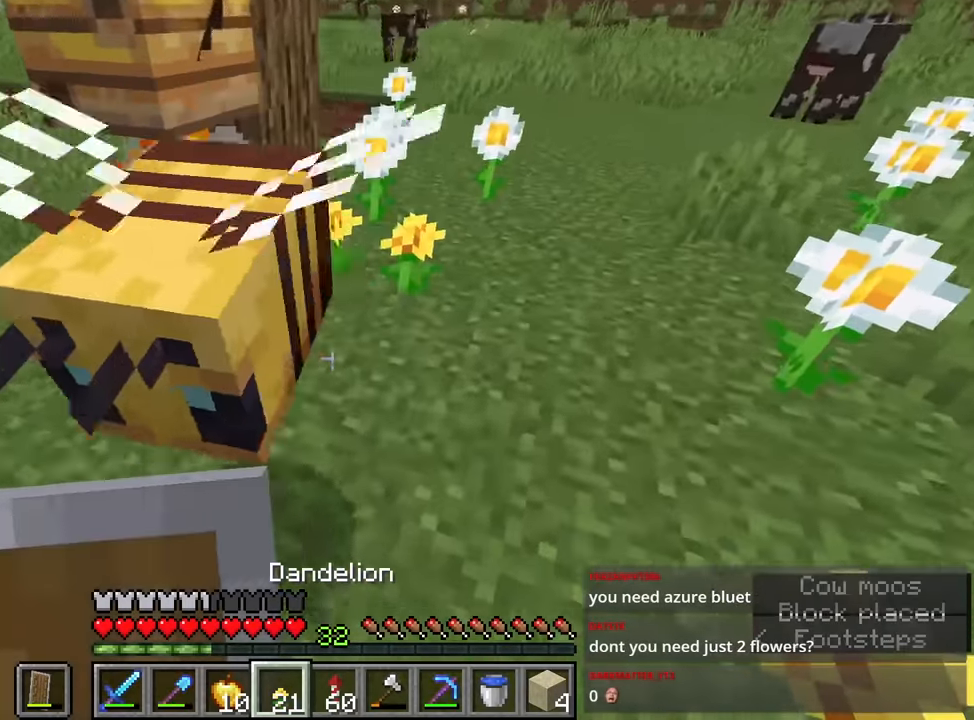
{"keys": ["a"], "mouse": [], "events": [[67, "mouse_right", "down"], [117, "mouse_right", "up"], [167, "d", "up"], [267, "a", "down"], [267, "mouse_right", "down"], [317, "s", "up"], [417, "mouse_right", "up"]]}
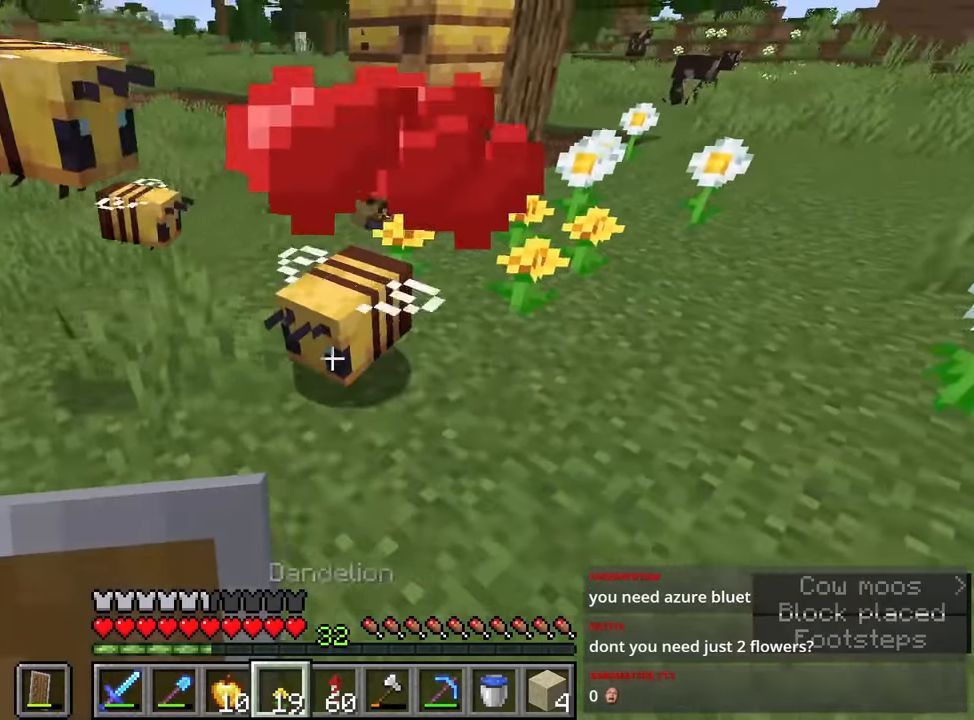
{"keys": ["a"], "mouse": ["right"], "events": [[150, "w", "down"], [200, "a", "up"], [200, "w", "up"], [250, "a", "down"], [300, "mouse_right", "down"], [350, "mouse_right", "up"], [450, "mouse_right", "down"]]}
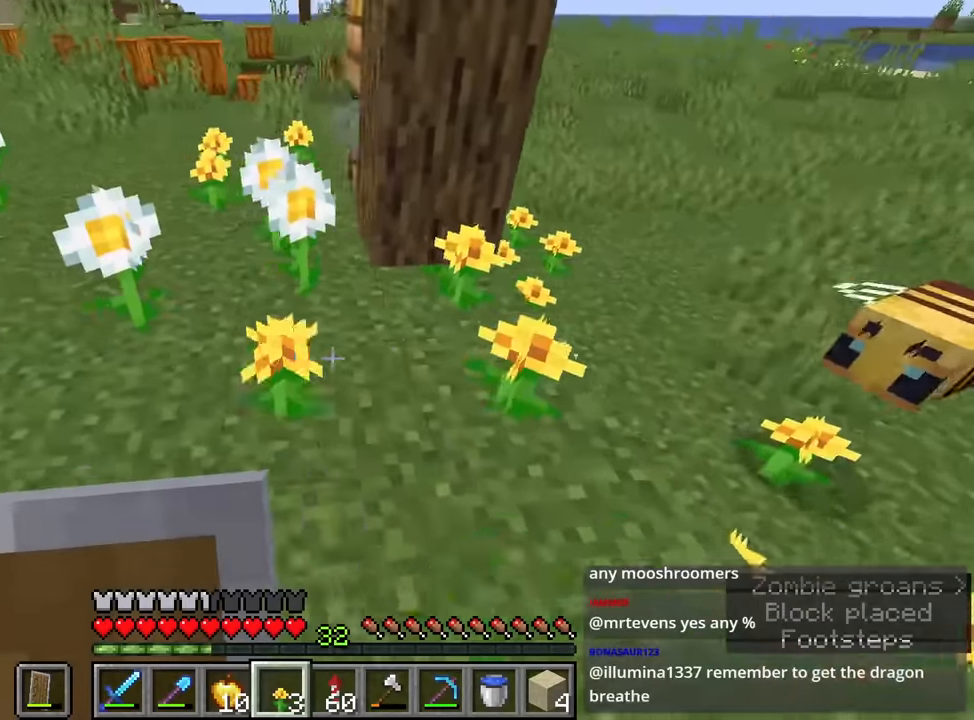
{"keys": ["s"], "mouse": ["right"], "events": [[33, "mouse_right", "up"], [133, "mouse_right", "down"], [217, "a", "up"], [217, "mouse_right", "up"], [217, "s", "down"], [333, "mouse_right", "down"], [417, "mouse_right", "up"], [467, "mouse_right", "down"]]}
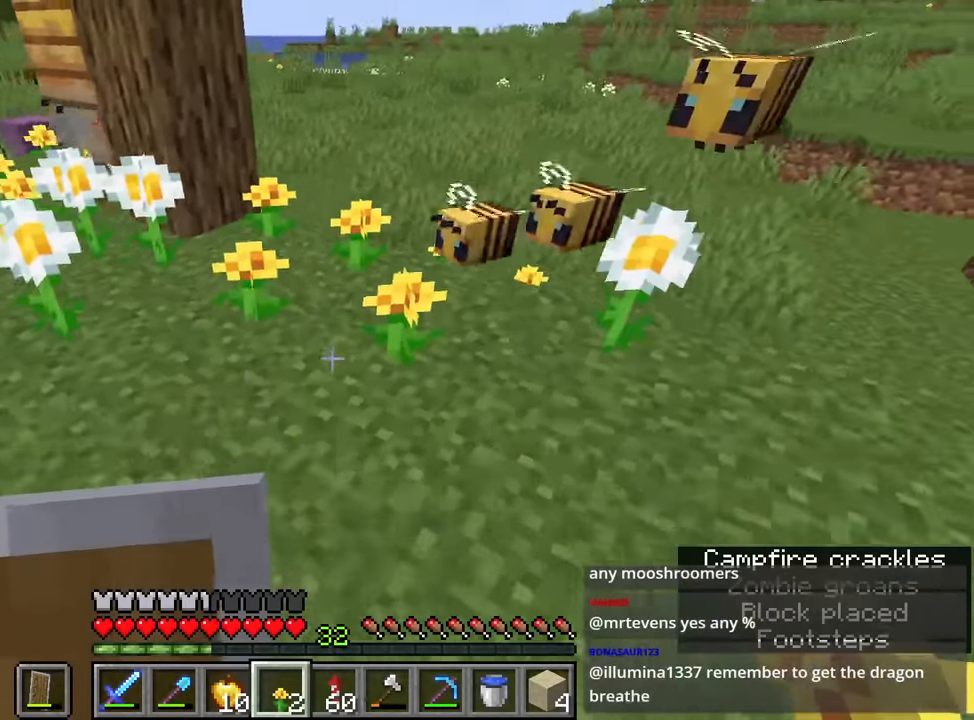
{"keys": ["a", "shift"], "mouse": ["right"], "events": [[67, "mouse_right", "up"], [167, "a", "down"], [167, "mouse_right", "down"], [167, "s", "up"], [217, "mouse_right", "up"], [300, "mouse_right", "down"], [350, "shift", "down"], [400, "mouse_right", "up"], [400, "w", "down"], [483, "mouse_right", "down"], [483, "w", "up"]]}
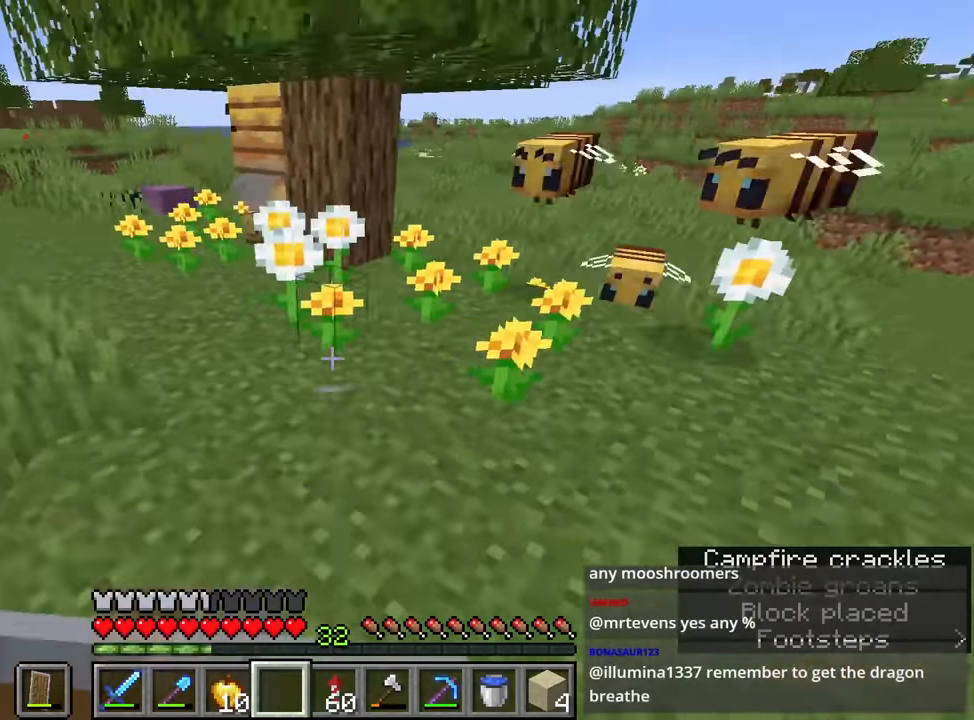
{"keys": ["s"], "mouse": [], "events": [[33, "a", "up"], [33, "mouse_right", "up"], [33, "shift", "up"], [117, "e", "down"], [200, "a", "down"], [200, "e", "up"], [200, "mouse_right", "down"], [250, "a", "up"], [283, "mouse_right", "up"], [333, "s", "down"], [383, "mouse_right", "down"], [483, "mouse_right", "up"]]}
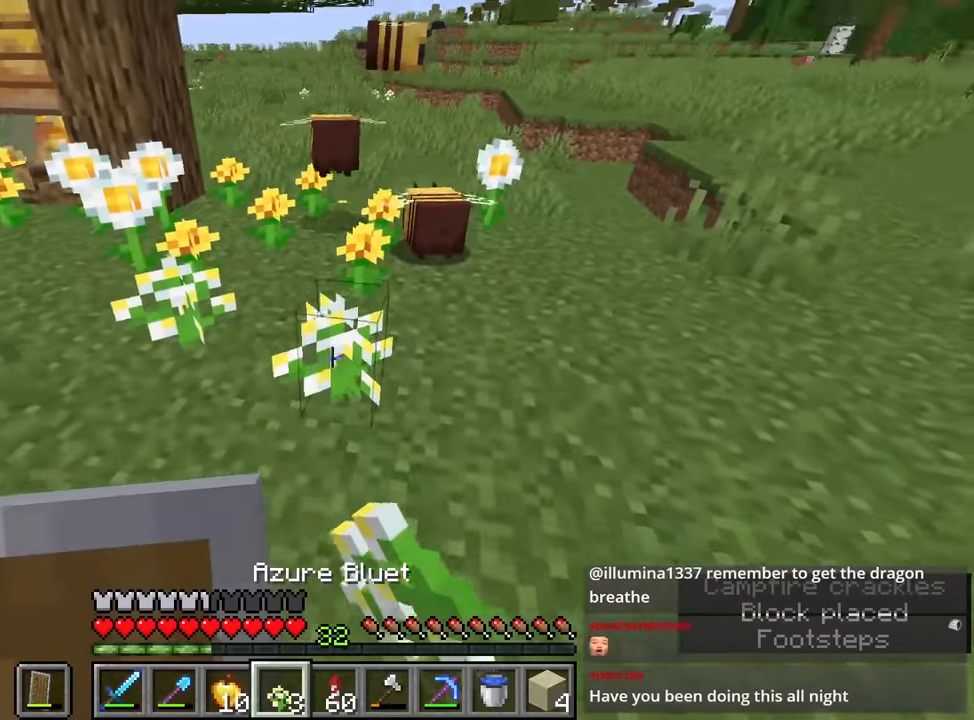
{"keys": ["a", "shift", "w"], "mouse": [], "events": [[16, "a", "down"], [16, "mouse_right", "down"], [16, "s", "up"], [116, "mouse_right", "up"], [116, "shift", "down"], [166, "w", "down"]]}
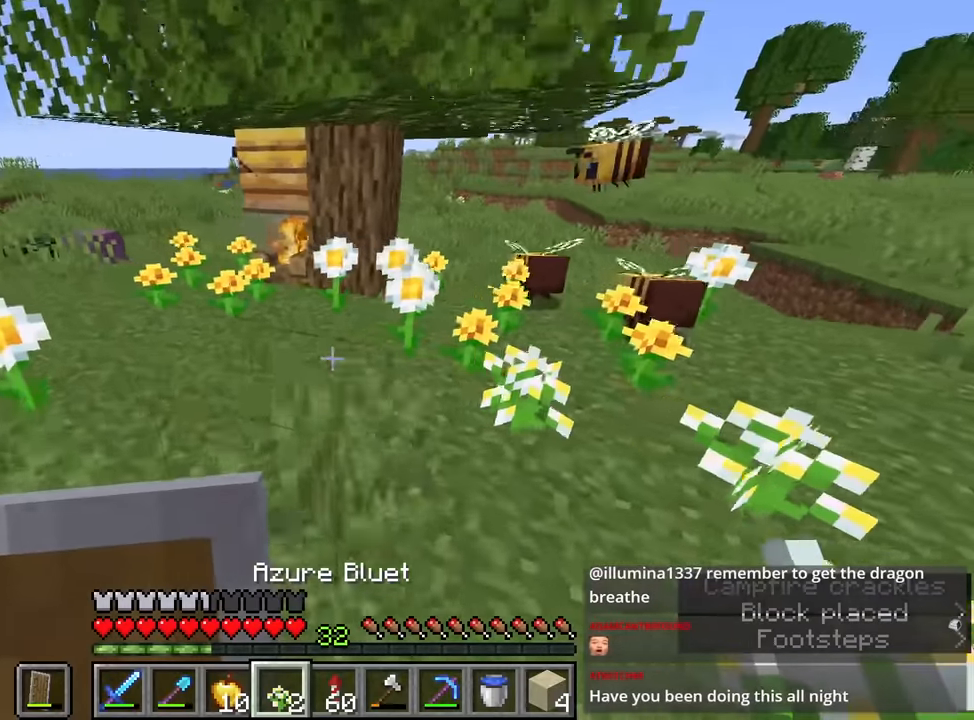
{"keys": [], "mouse": [], "events": [[133, "shift", "up"], [266, "mouse_right", "down"], [266, "w", "up"], [316, "a", "up"], [416, "mouse_right", "up"]]}
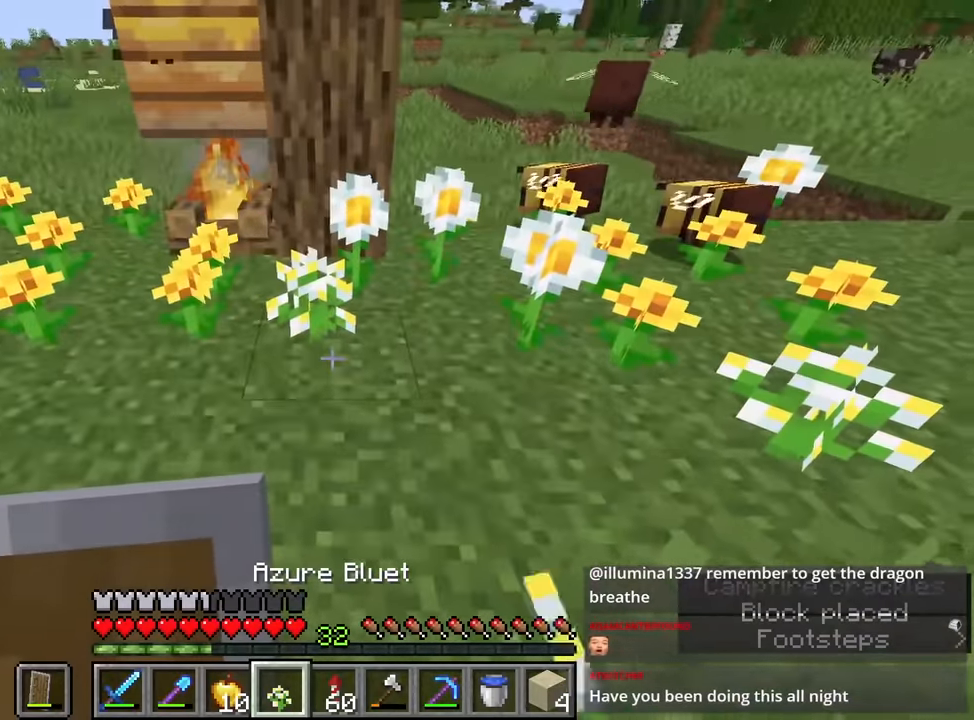
{"keys": [], "mouse": [], "events": [[300, "a", "down"], [383, "a", "up"], [383, "mouse_right", "down"], [483, "mouse_right", "up"]]}
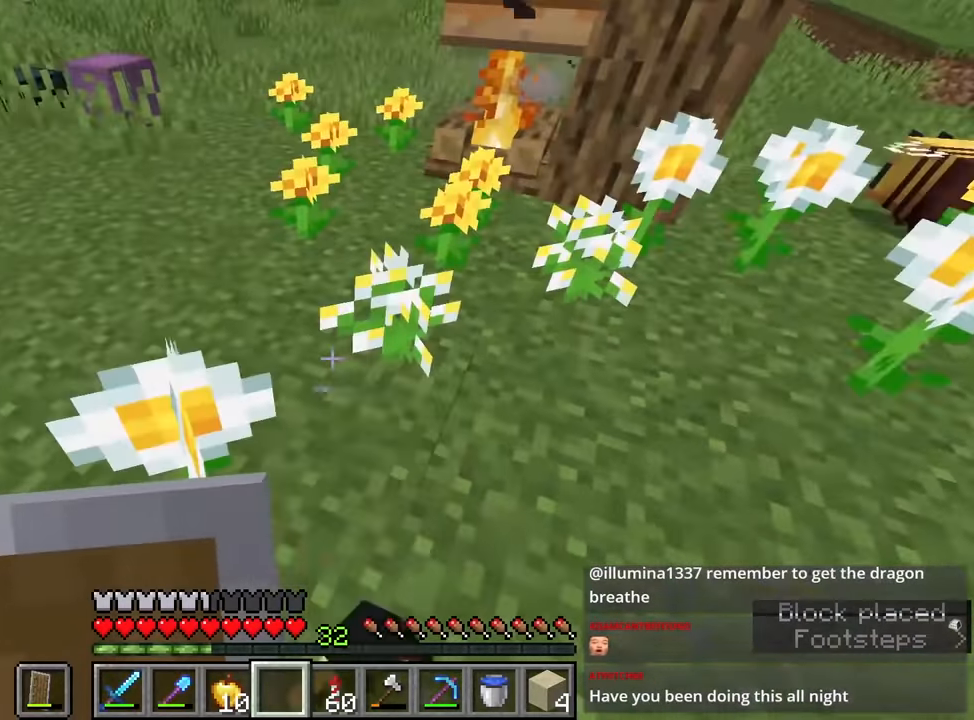
{"keys": ["shift"], "mouse": [], "events": [[350, "e", "down"], [450, "e", "up"], [500, "shift", "down"]]}
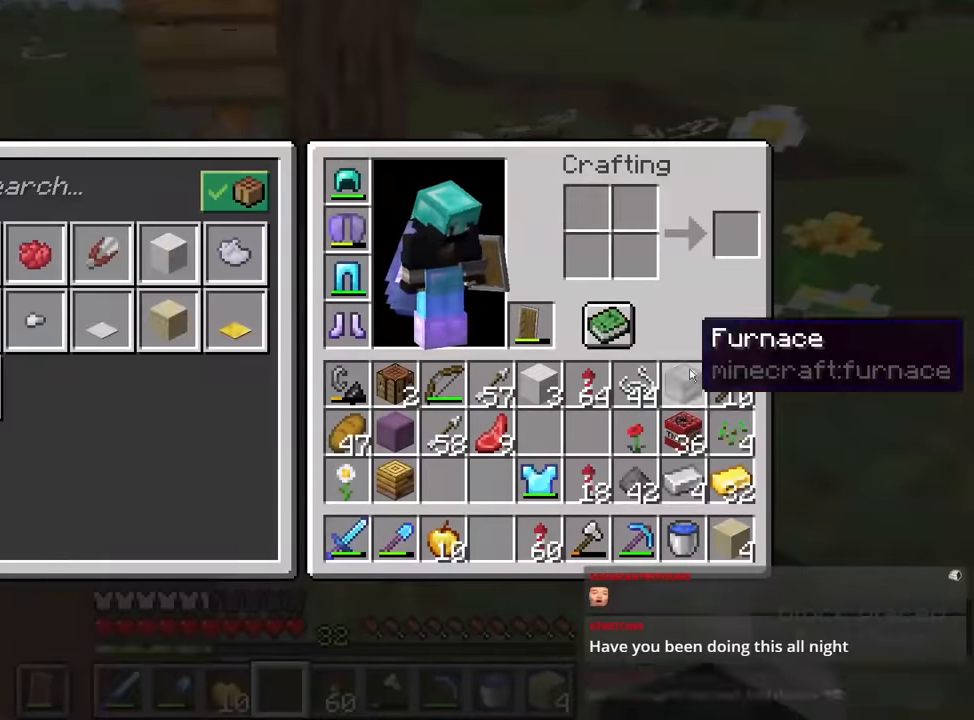
{"keys": ["shift", "w"], "mouse": [], "events": [[133, "mouse_left", "down"], [166, "mouse_left", "up"], [266, "mouse_left", "down"], [350, "e", "down"], [350, "mouse_left", "up"], [400, "shift", "up"], [450, "shift", "down"], [450, "w", "down"], [500, "e", "up"]]}
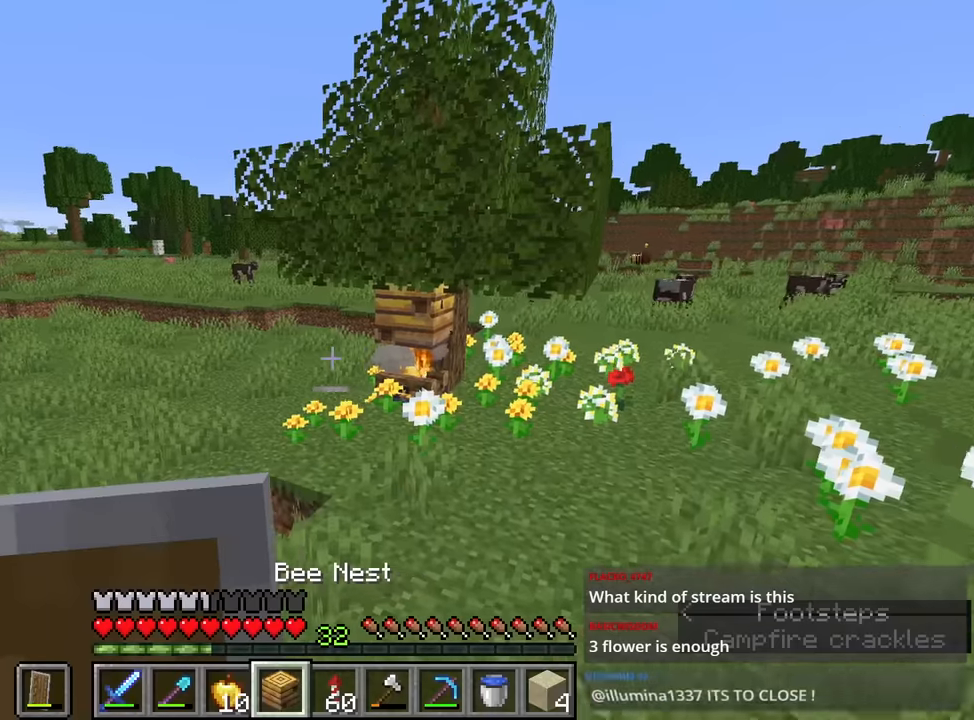
{"keys": ["shift", "w"], "mouse": [], "events": [[183, "a", "down"], [366, "a", "up"]]}
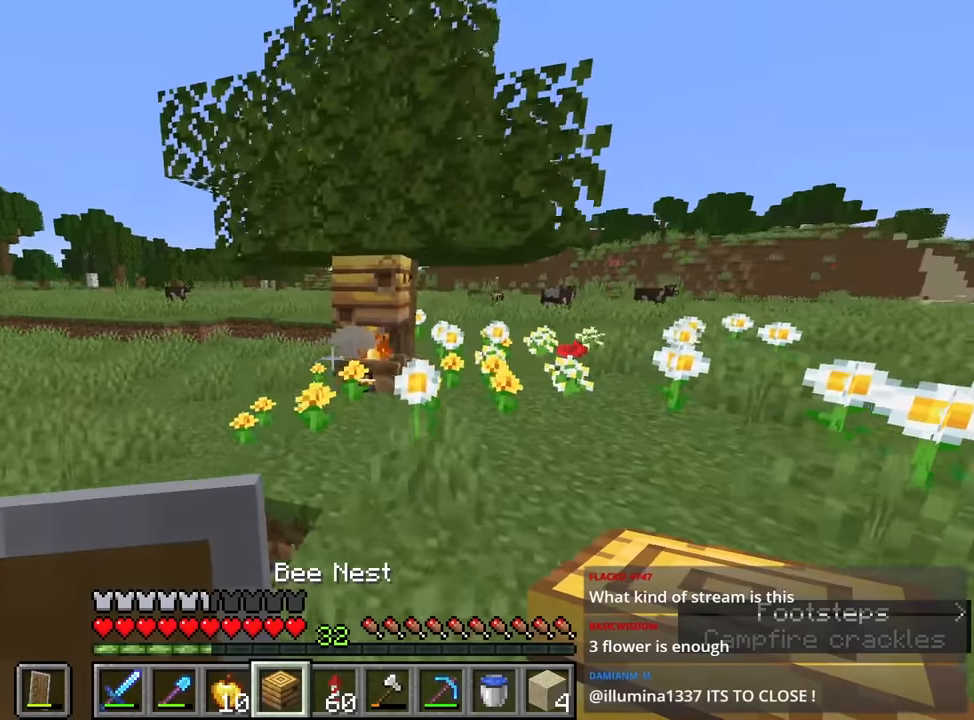
{"keys": ["a", "shift", "w"], "mouse": [], "events": [[150, "d", "down"], [383, "a", "down"], [383, "d", "up"]]}
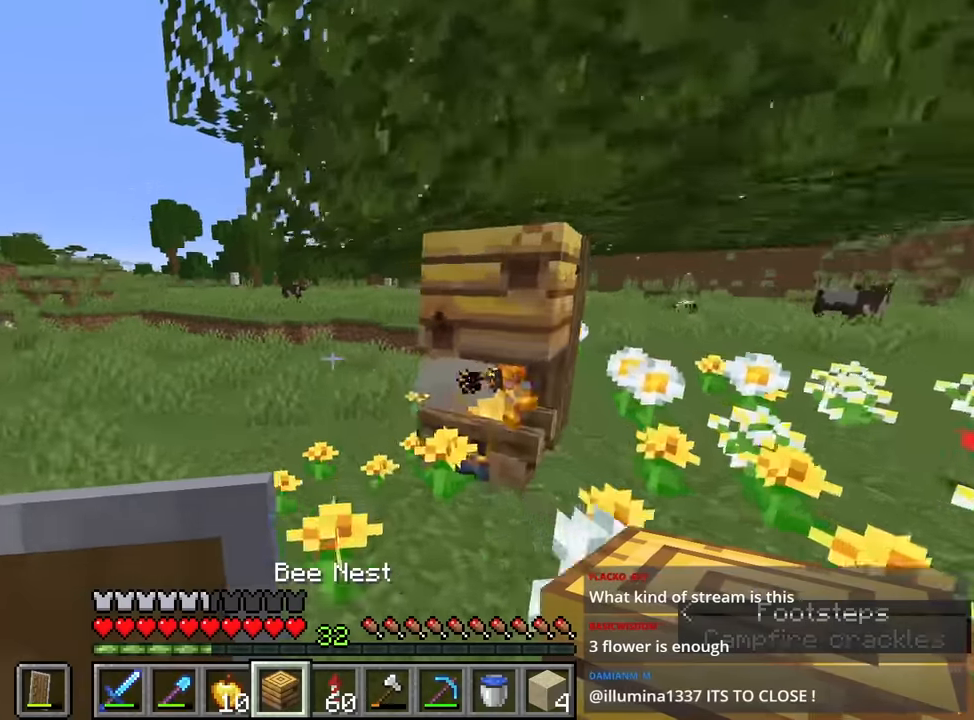
{"keys": ["s"], "mouse": [], "events": [[33, "a", "up"], [33, "shift", "up"], [33, "w", "up"], [216, "mouse_right", "down"], [300, "mouse_right", "up"], [450, "s", "down"]]}
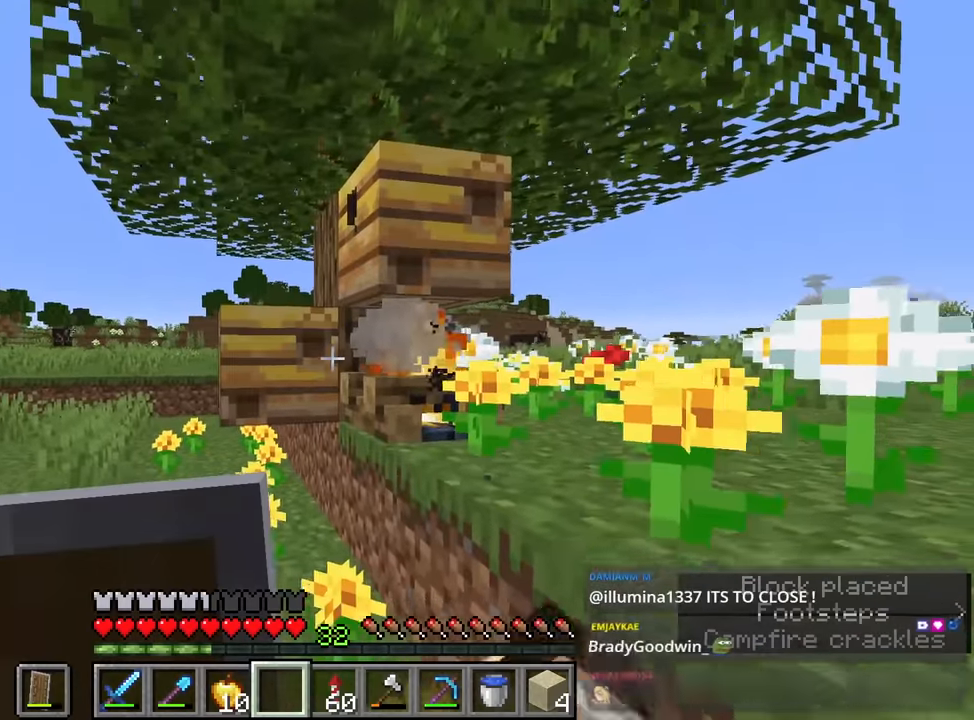
{"keys": ["w"], "mouse": [], "events": [[33, "s", "up"], [333, "s", "down"], [466, "s", "up"], [483, "4", "down"], [483, "w", "down"], [500, "4", "up"]]}
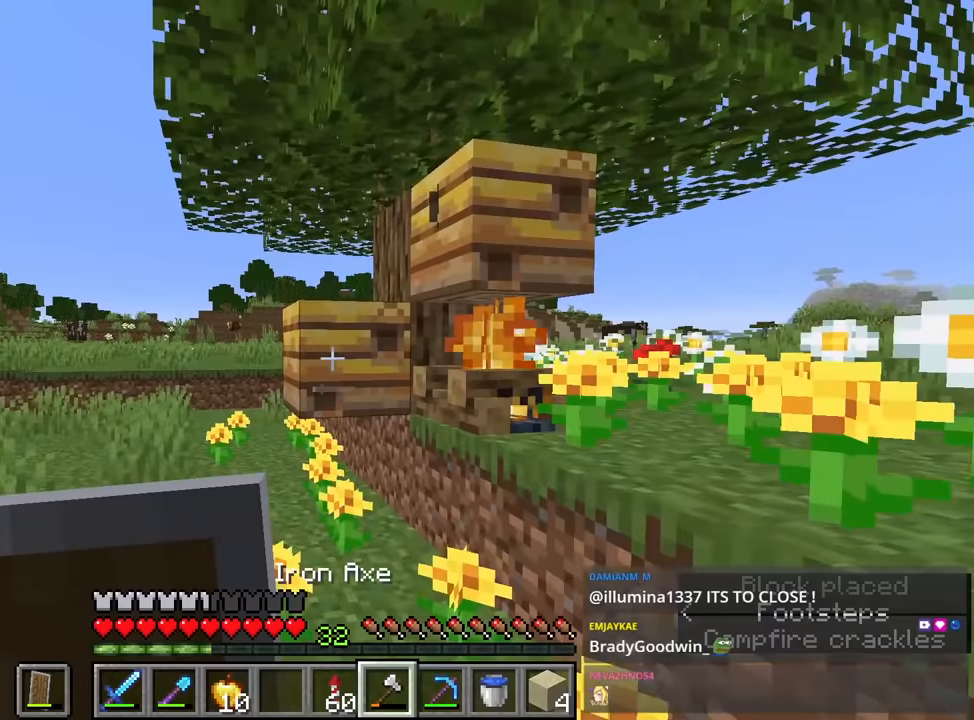
{"keys": [], "mouse": ["left"], "events": [[150, "a", "down"], [183, "mouse_left", "down"], [433, "a", "up"], [433, "w", "up"]]}
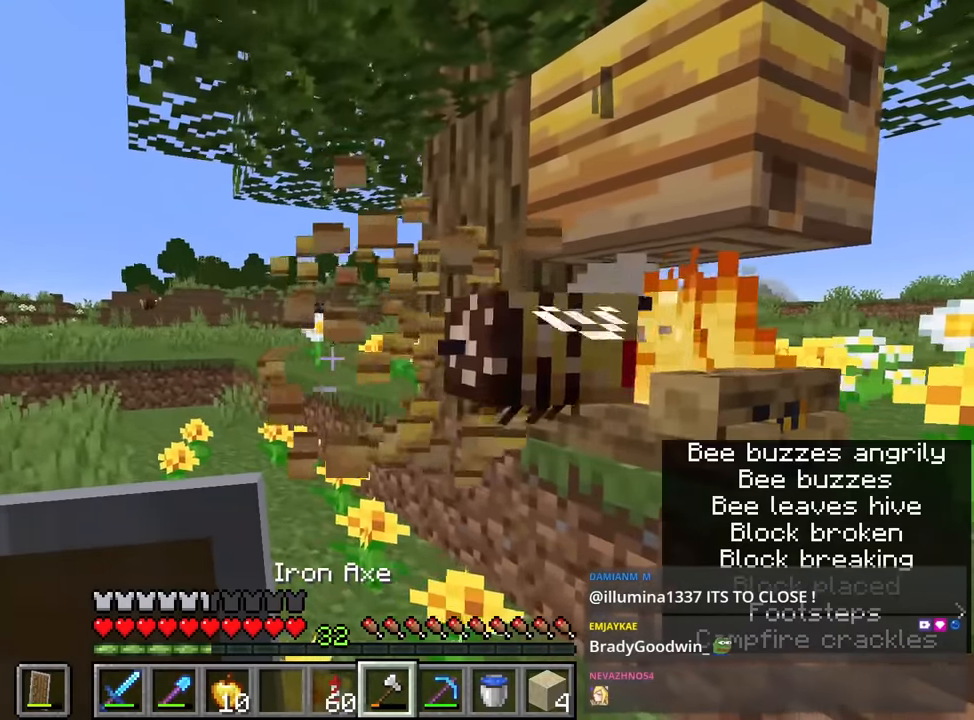
{"keys": ["s"], "mouse": [], "events": [[17, "mouse_left", "up"], [400, "s", "down"]]}
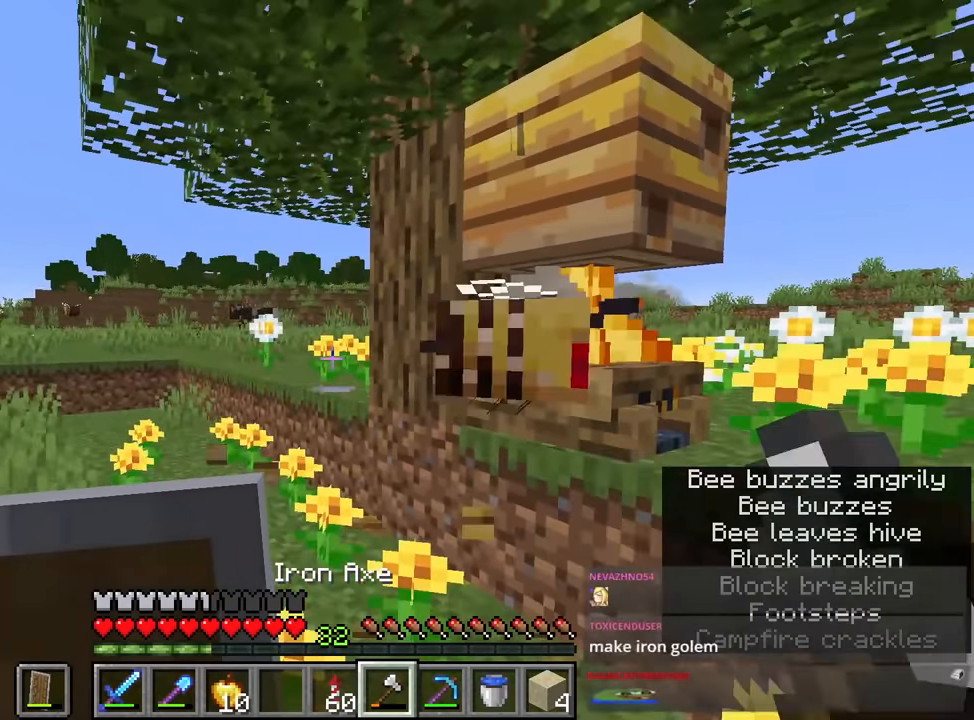
{"keys": ["d", "shift", "w"], "mouse": [], "events": [[17, "d", "down"], [17, "s", "up"], [50, "shift", "down"], [117, "w", "down"], [150, "space", "down"], [483, "space", "up"]]}